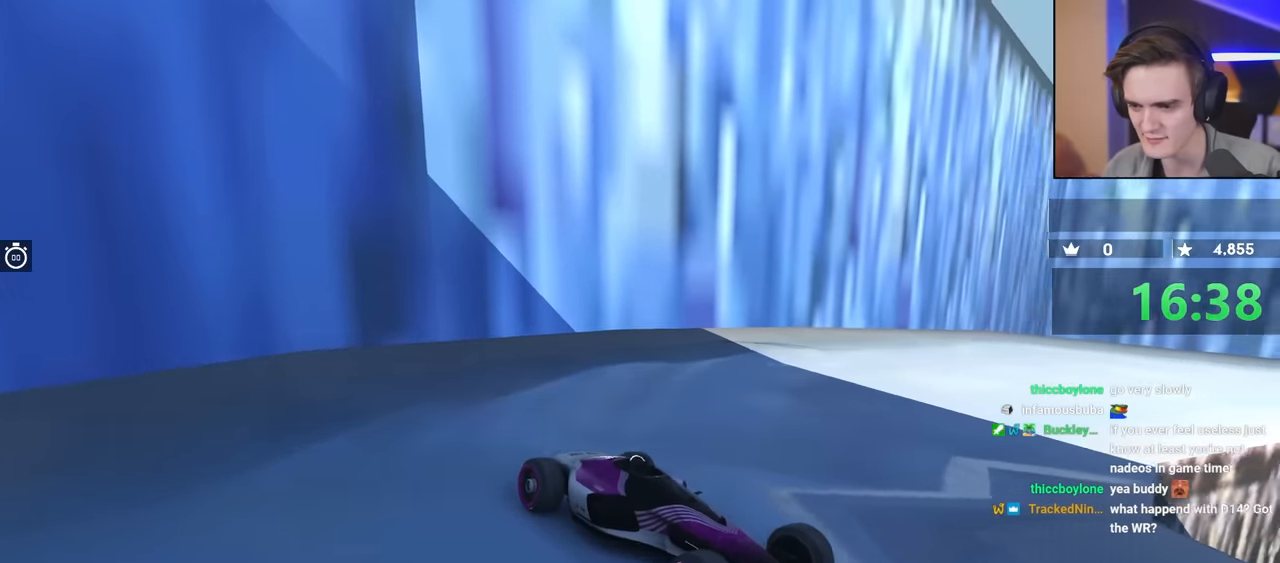
Gameplay with keyboard; each line is a JSON object with the keys held at the frame after it. "events" lists presses ("down") and releases ("up") of "brake", "down", "left", "right" and "up" between this image and that frame as [ms after this image, input, new state], when the widget could be followed in between. No other keys are recorded. Mouse input is not recorded. Key names are as the overlay labels them; some are game actions (e.g. jump) rather than physical keys.
{"keys": ["up"], "events": [[233, "up", "down"], [300, "up", "up"], [483, "up", "down"]]}
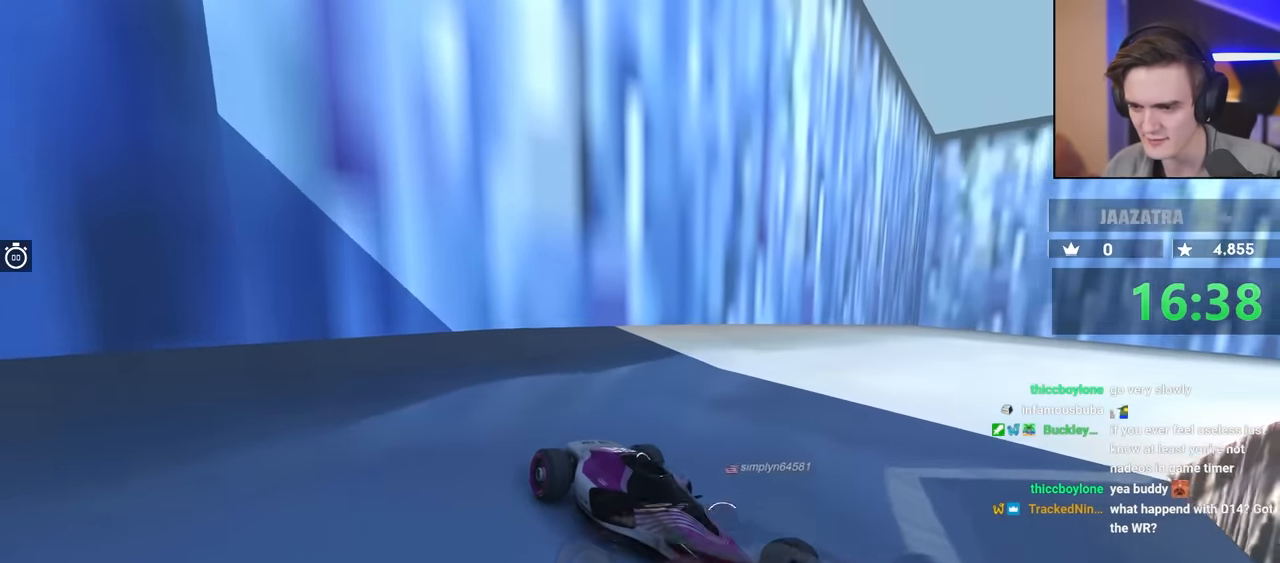
{"keys": ["left"], "events": [[33, "up", "up"], [217, "left", "down"], [317, "up", "down"], [367, "up", "up"]]}
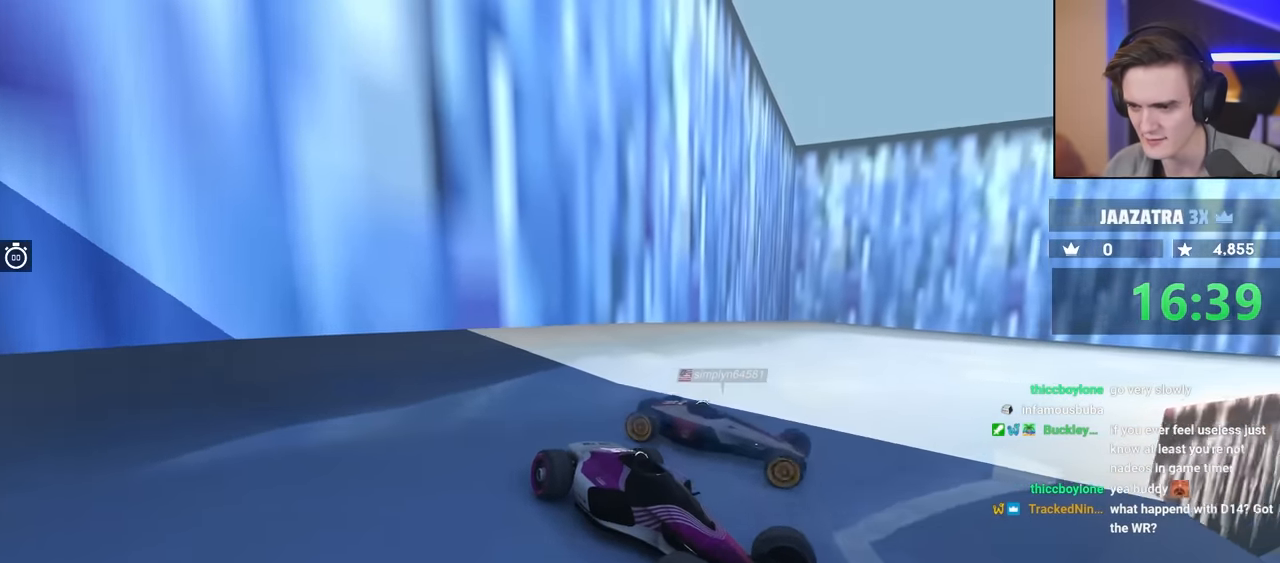
{"keys": ["left"], "events": []}
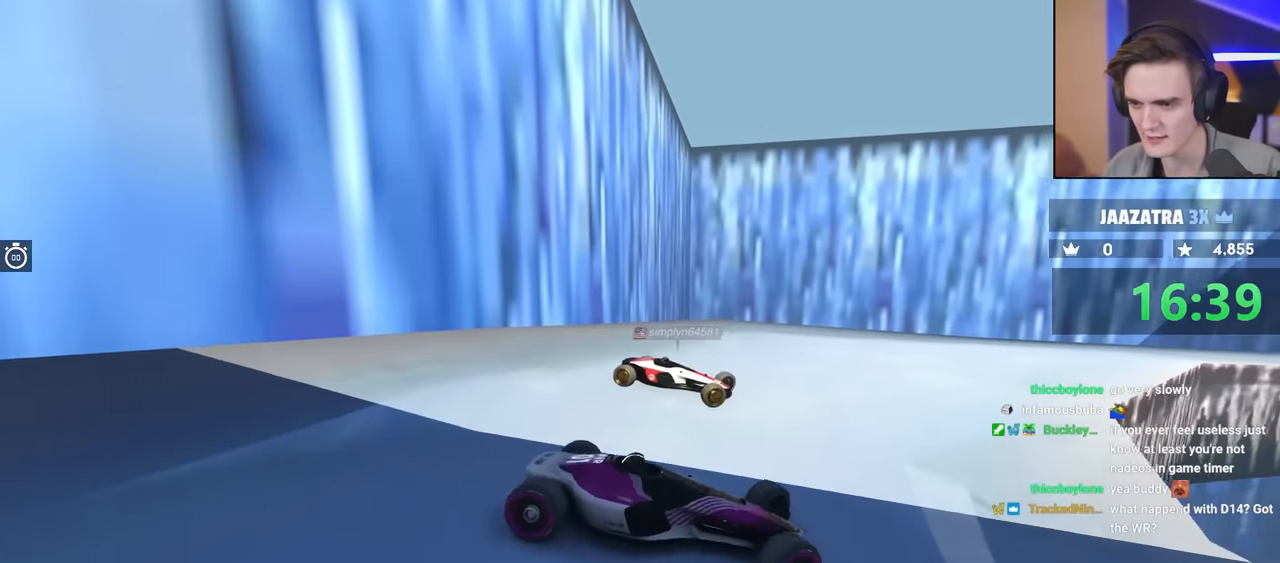
{"keys": ["up"], "events": [[67, "left", "up"], [200, "right", "down"], [250, "up", "down"], [400, "right", "up"], [400, "up", "up"], [483, "up", "down"]]}
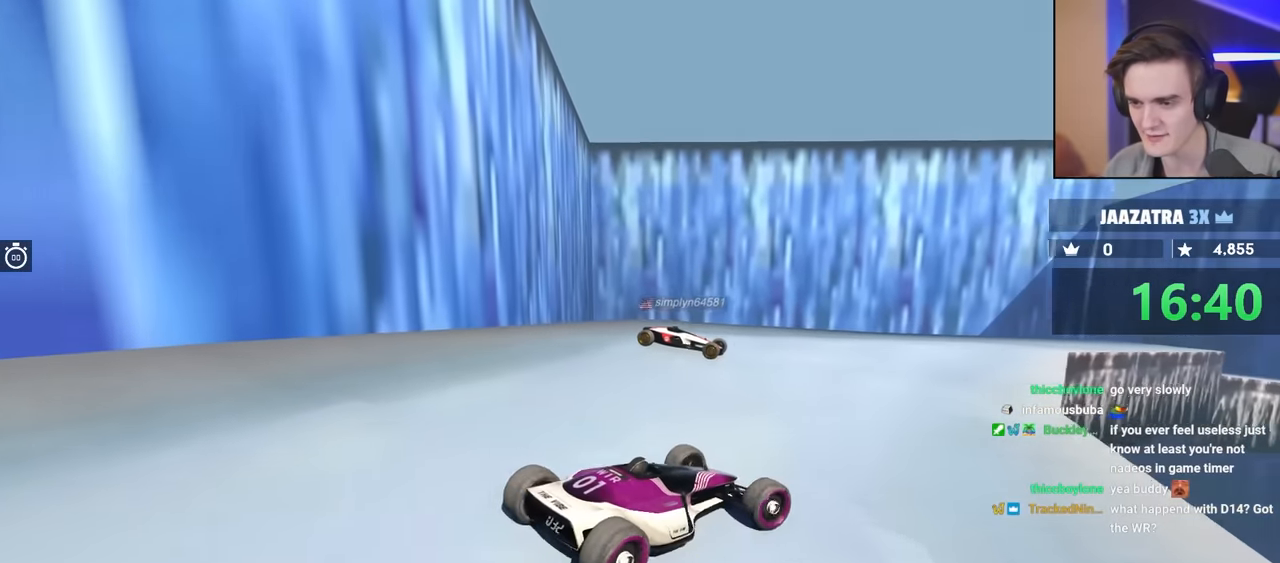
{"keys": [], "events": [[83, "right", "down"], [183, "up", "up"], [217, "right", "up"]]}
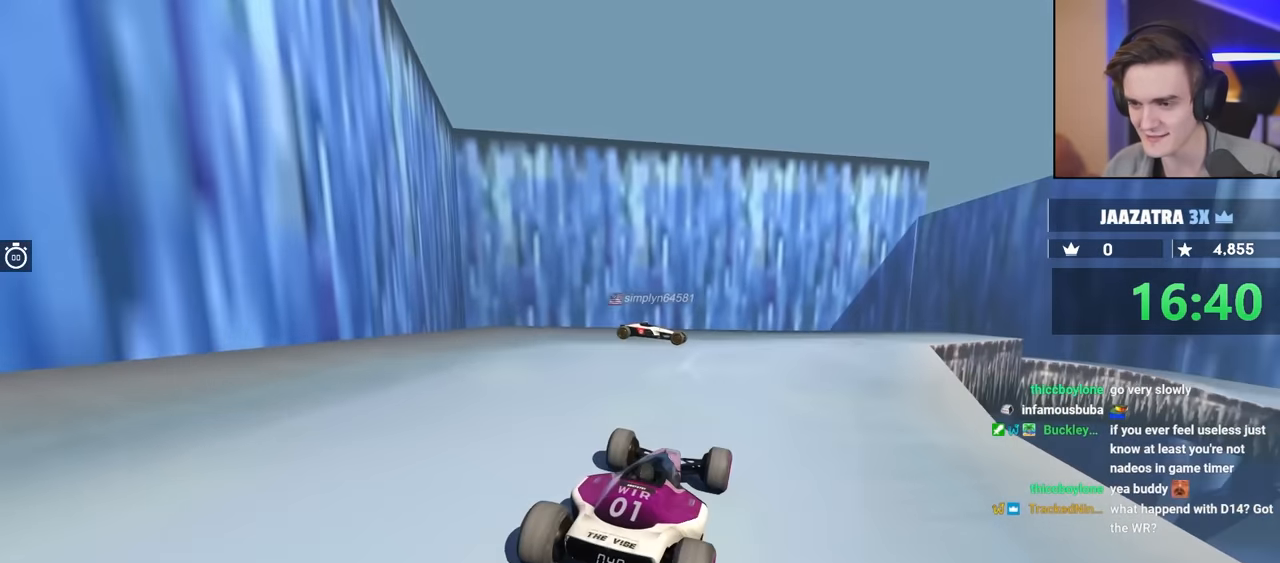
{"keys": ["up"], "events": [[100, "up", "down"]]}
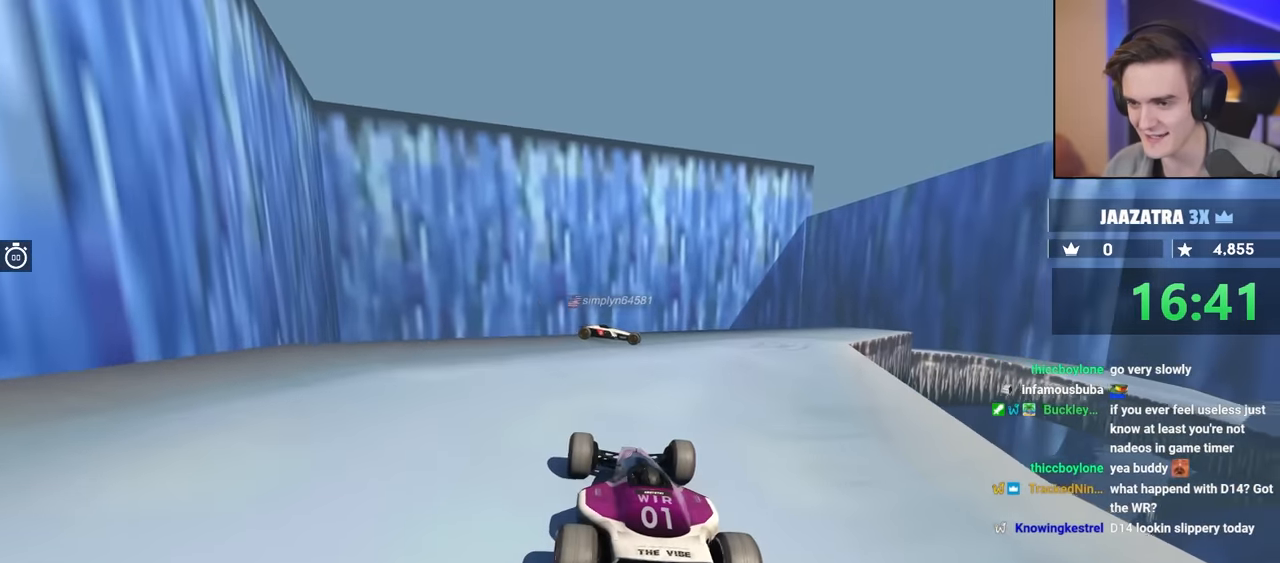
{"keys": ["up"], "events": [[33, "up", "up"], [117, "up", "down"]]}
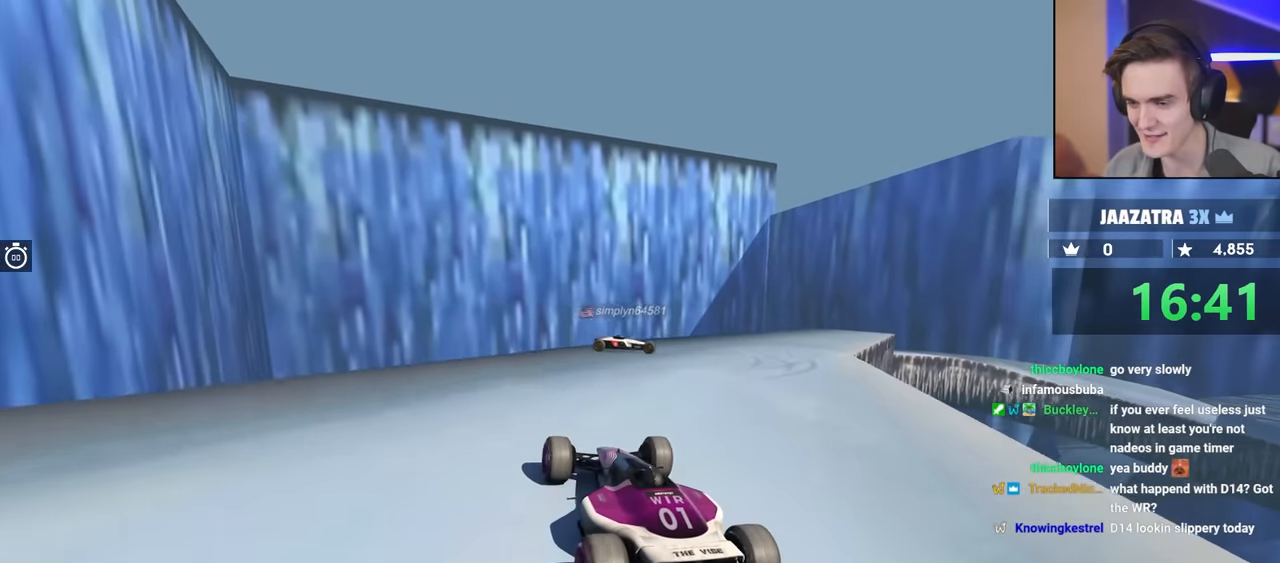
{"keys": ["right", "up"], "events": [[33, "right", "down"], [183, "right", "up"], [183, "up", "up"], [267, "right", "down"], [417, "up", "down"]]}
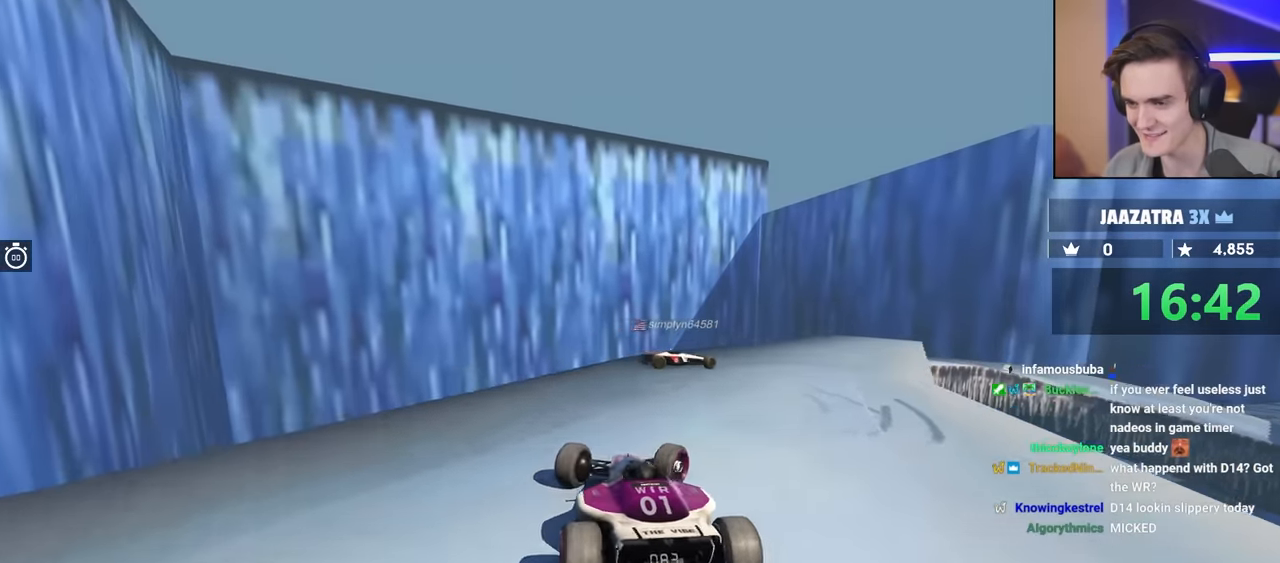
{"keys": ["brake", "right", "up"], "events": [[233, "brake", "down"]]}
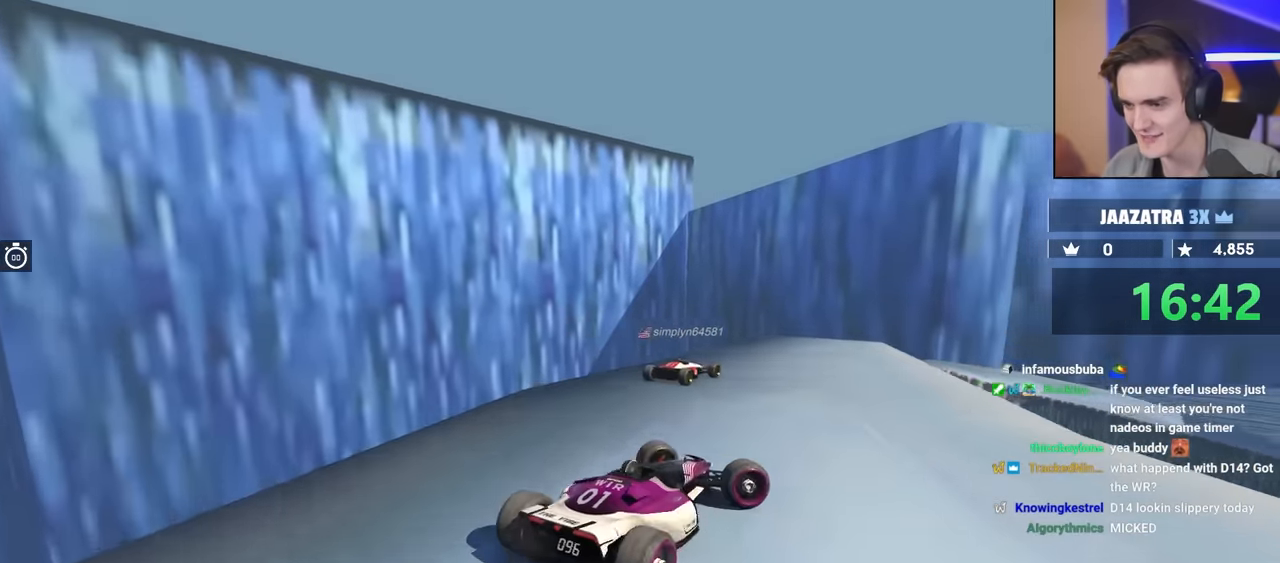
{"keys": ["left"], "events": [[33, "left", "down"], [33, "right", "up"], [83, "up", "up"], [133, "brake", "up"]]}
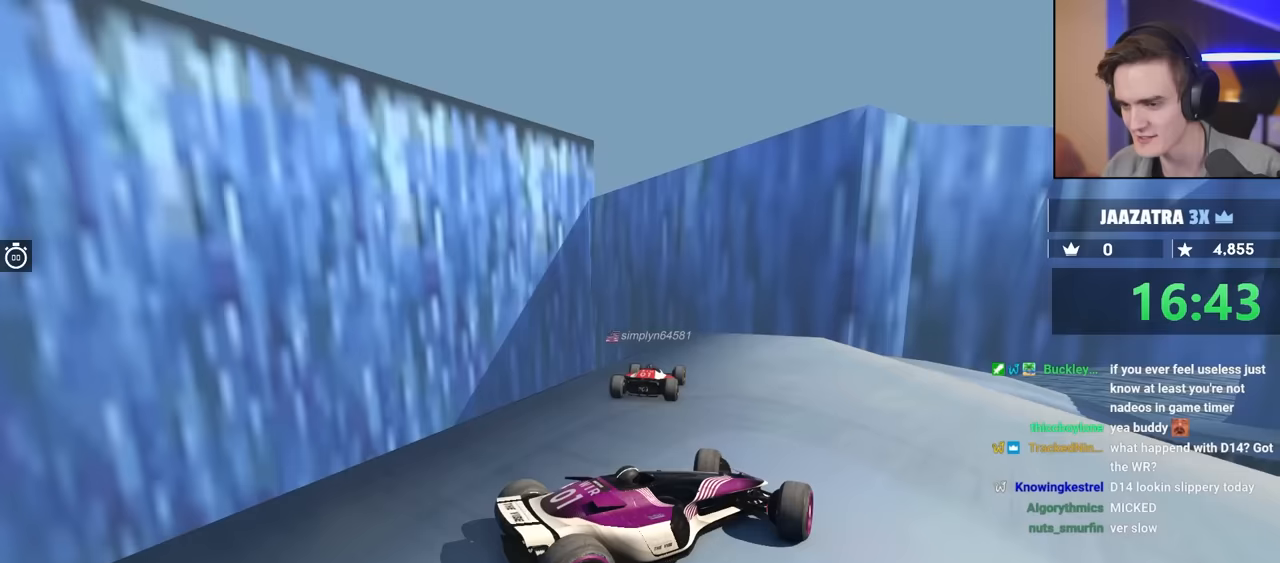
{"keys": [], "events": [[200, "brake", "down"], [200, "left", "up"], [433, "brake", "up"]]}
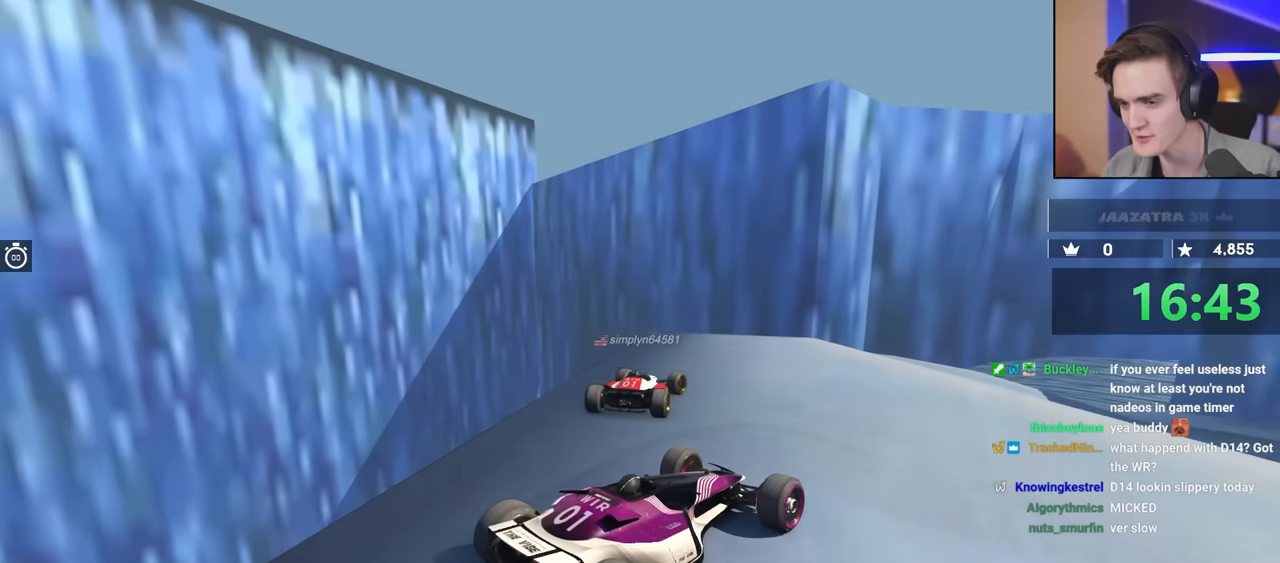
{"keys": ["right"], "events": [[117, "left", "down"], [200, "left", "up"], [300, "brake", "down"], [400, "brake", "up"], [450, "right", "down"]]}
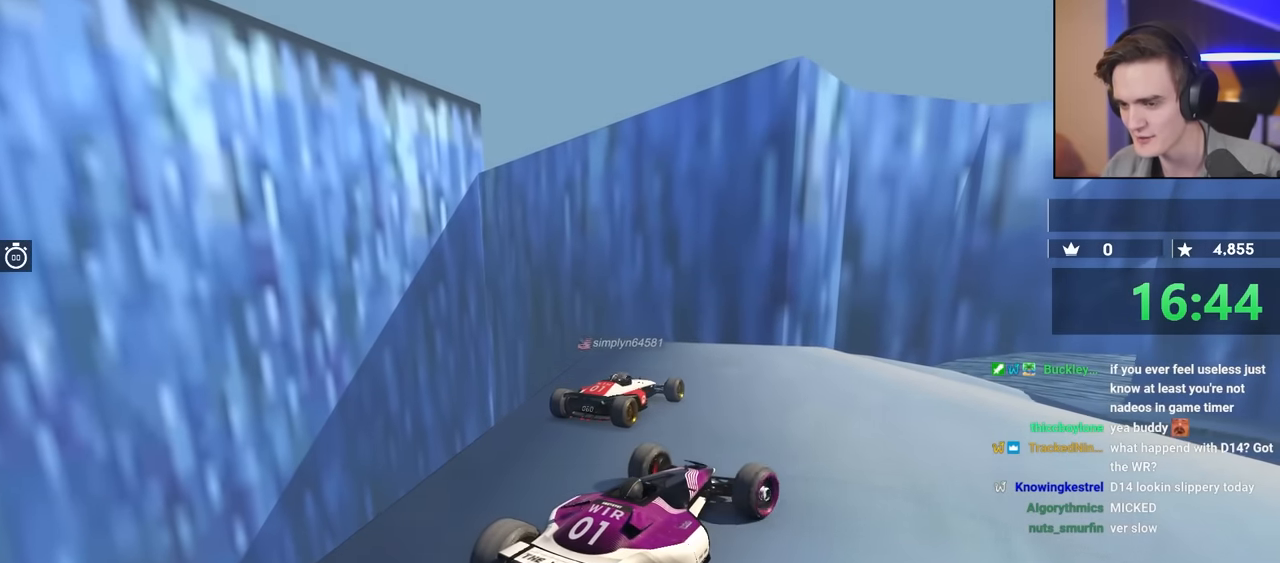
{"keys": ["brake"], "events": [[33, "brake", "down"], [33, "right", "up"], [83, "brake", "up"], [267, "brake", "down"], [367, "brake", "up"], [500, "brake", "down"]]}
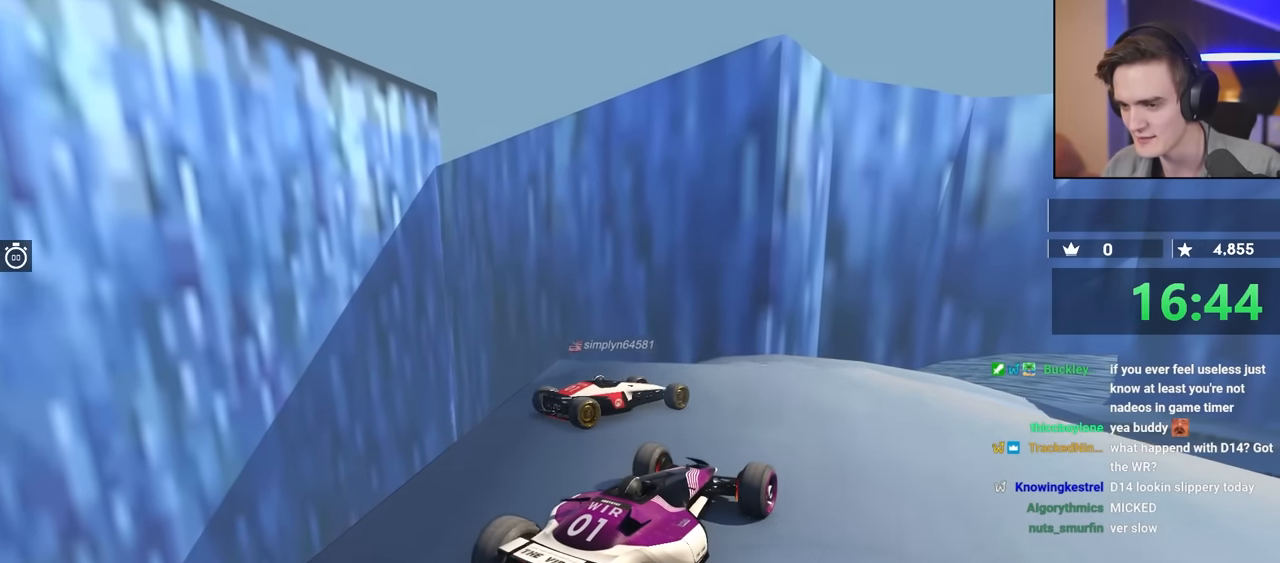
{"keys": [], "events": [[100, "brake", "up"], [250, "brake", "down"], [333, "brake", "up"]]}
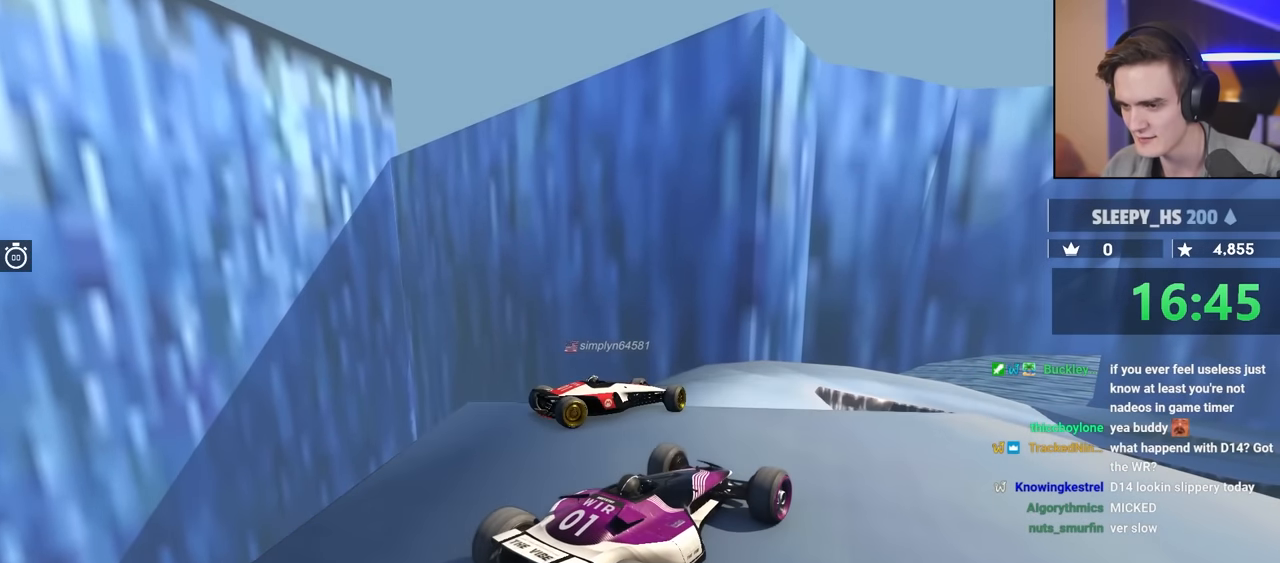
{"keys": ["brake"], "events": [[67, "left", "down"], [117, "left", "up"], [250, "brake", "down"]]}
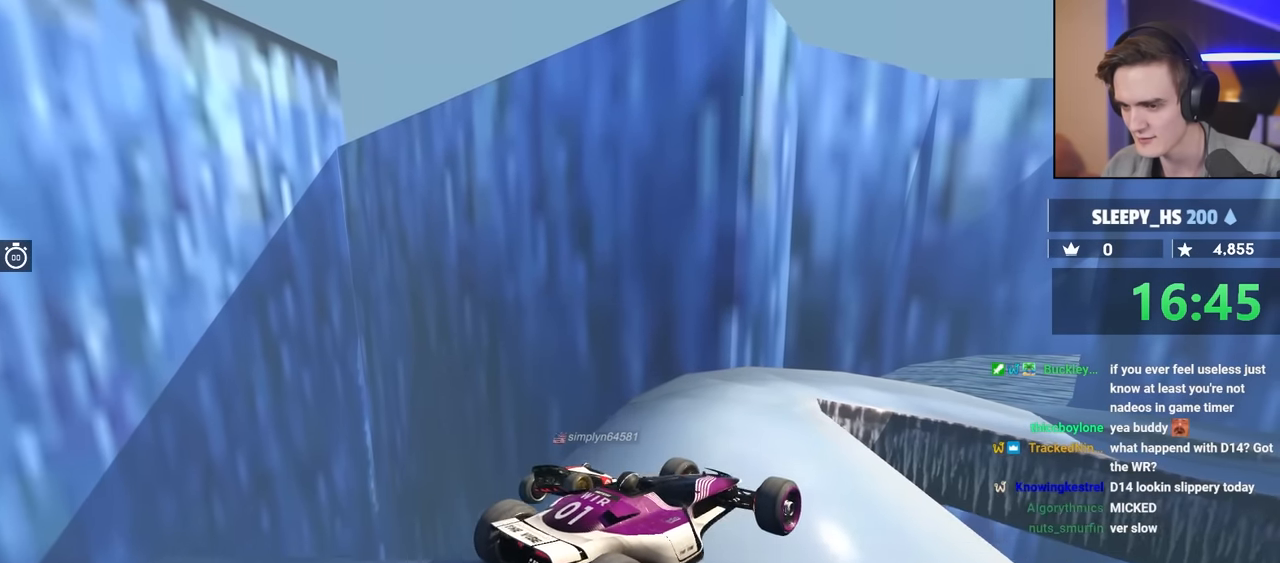
{"keys": [], "events": [[317, "brake", "up"]]}
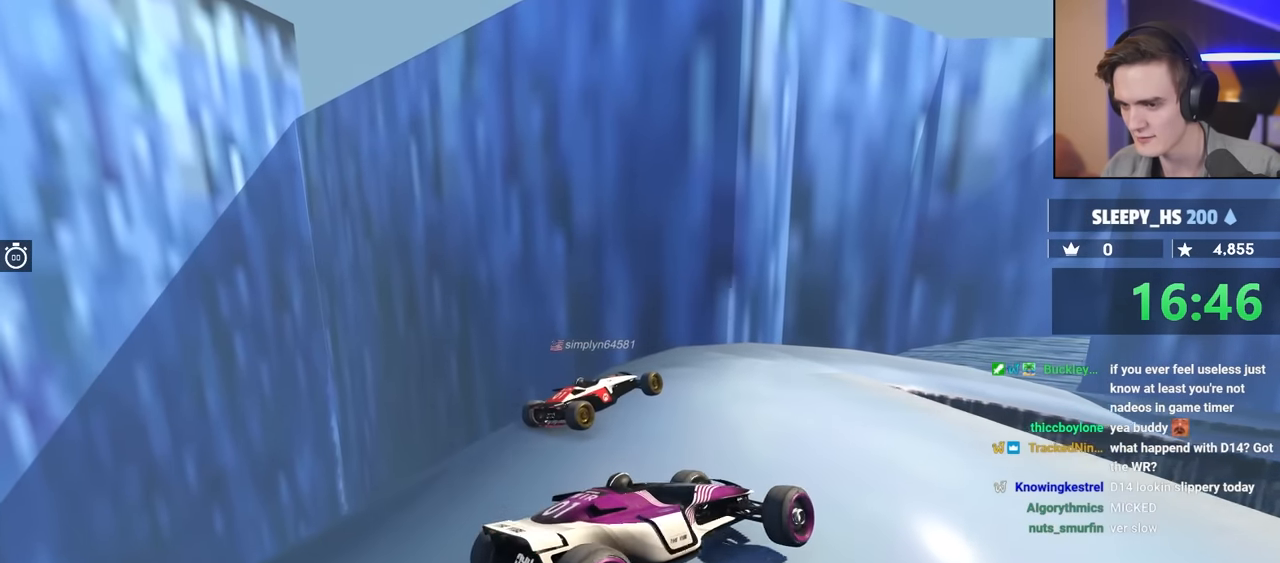
{"keys": ["brake"], "events": [[50, "brake", "down"], [100, "brake", "up"], [200, "brake", "down"], [250, "brake", "up"], [300, "up", "down"], [383, "brake", "down"], [483, "up", "up"]]}
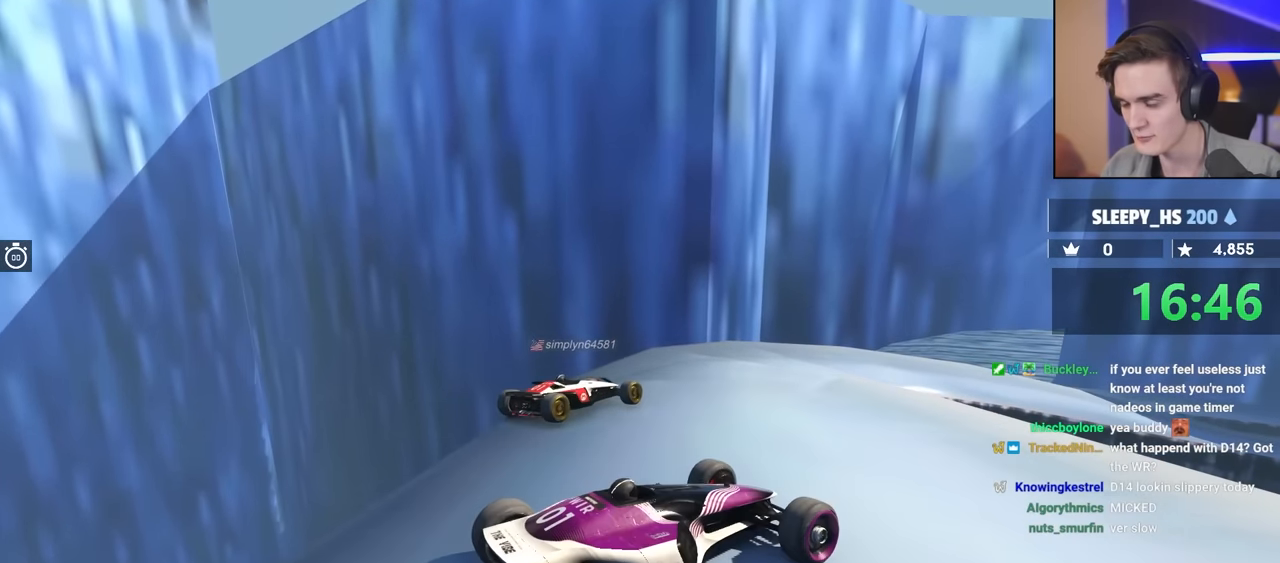
{"keys": ["brake", "up"], "events": [[300, "up", "down"]]}
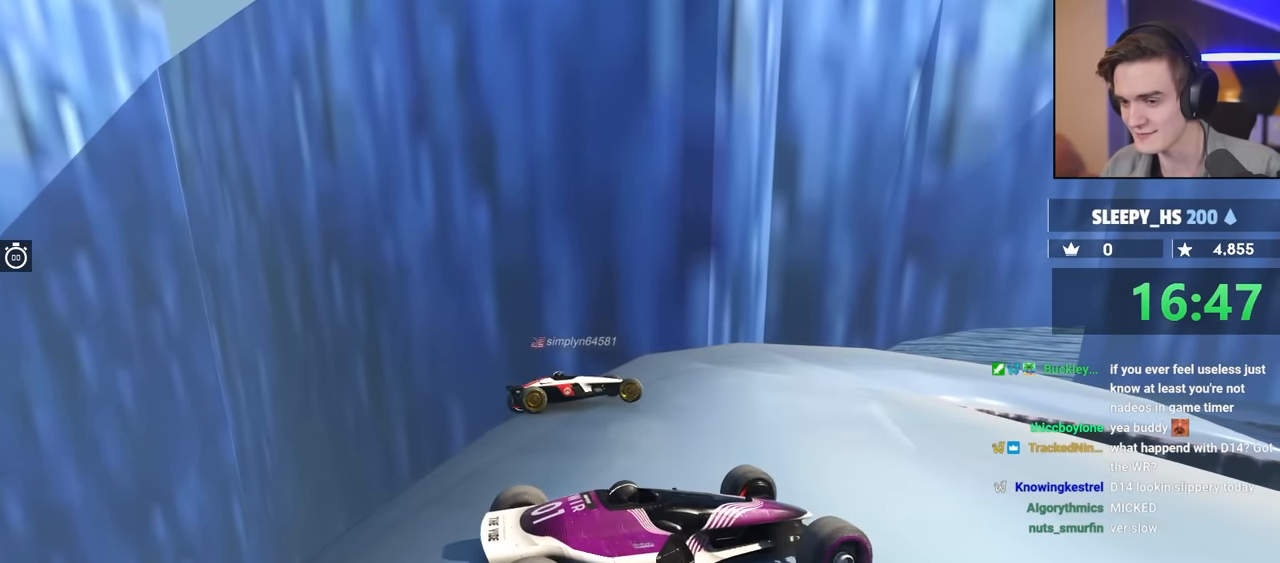
{"keys": ["brake", "up"], "events": [[267, "up", "up"], [400, "up", "down"]]}
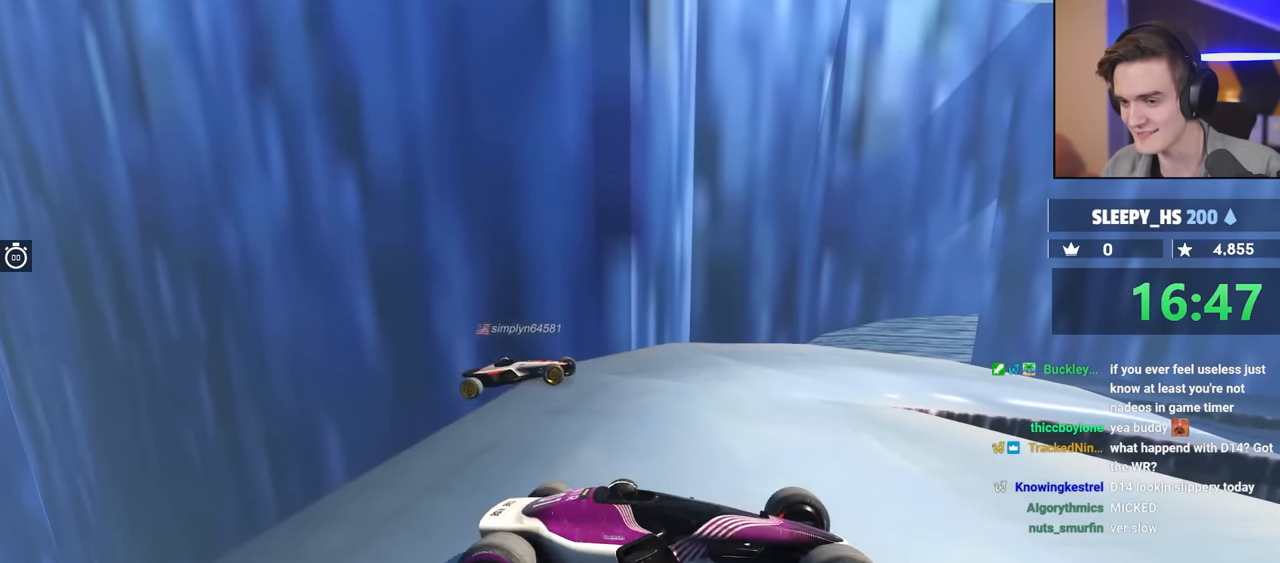
{"keys": ["brake", "up"], "events": [[33, "left", "down"], [33, "up", "up"], [83, "brake", "up"], [233, "left", "up"], [317, "up", "down"], [367, "brake", "down"]]}
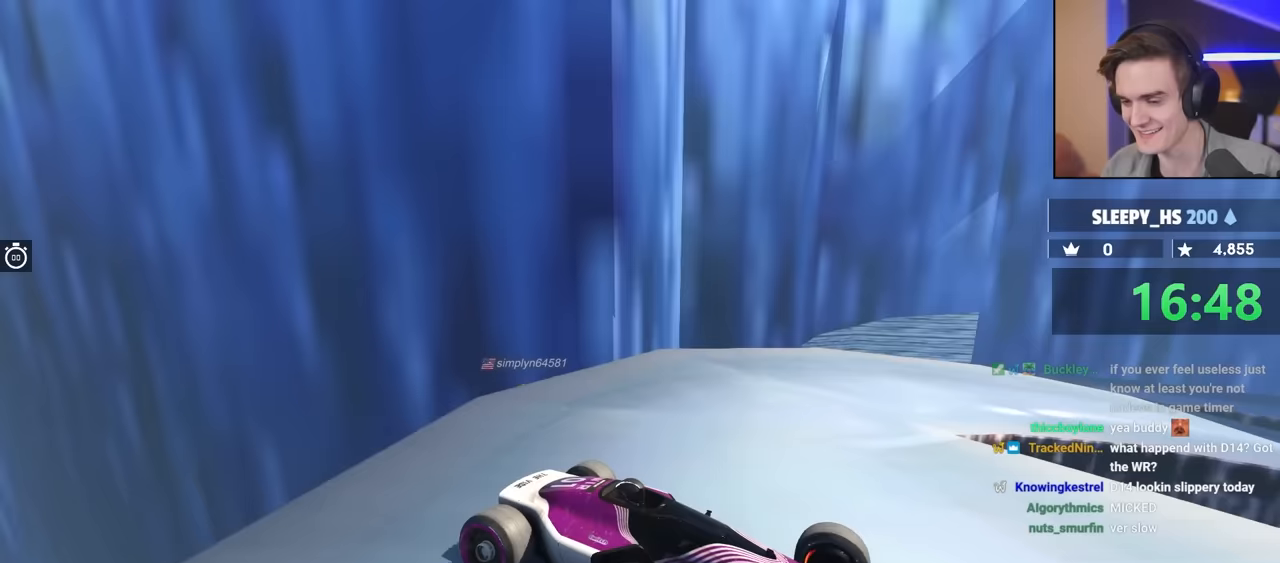
{"keys": ["brake", "left"], "events": [[333, "left", "down"], [433, "up", "up"]]}
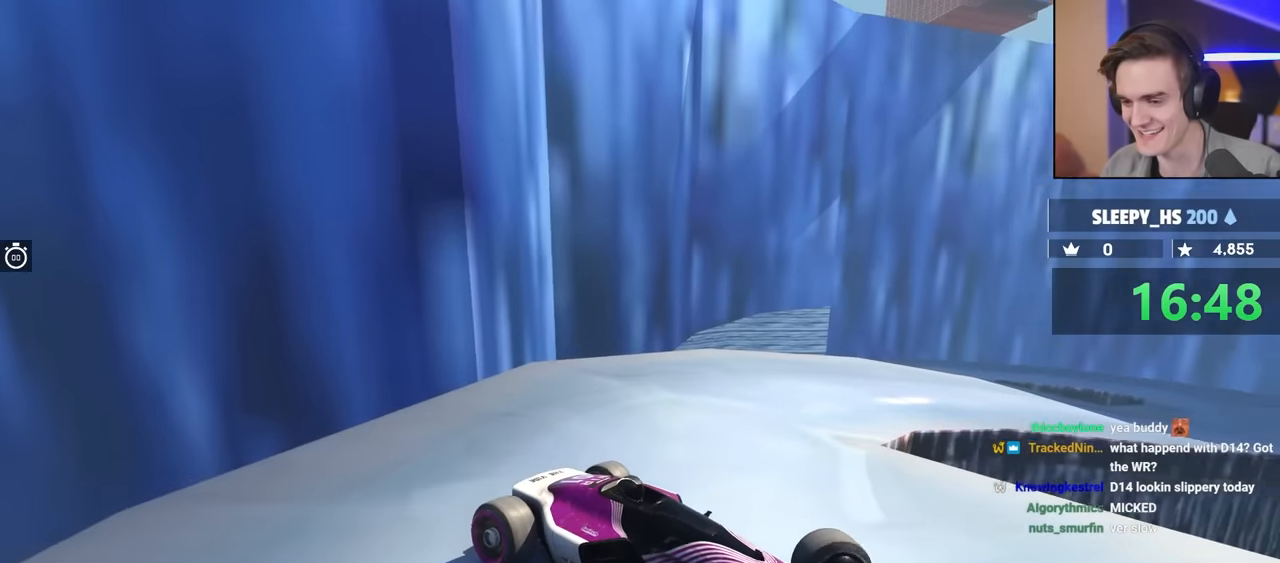
{"keys": ["brake", "right", "up"], "events": [[17, "left", "up"], [167, "brake", "up"], [350, "brake", "down"], [400, "up", "down"], [483, "right", "down"]]}
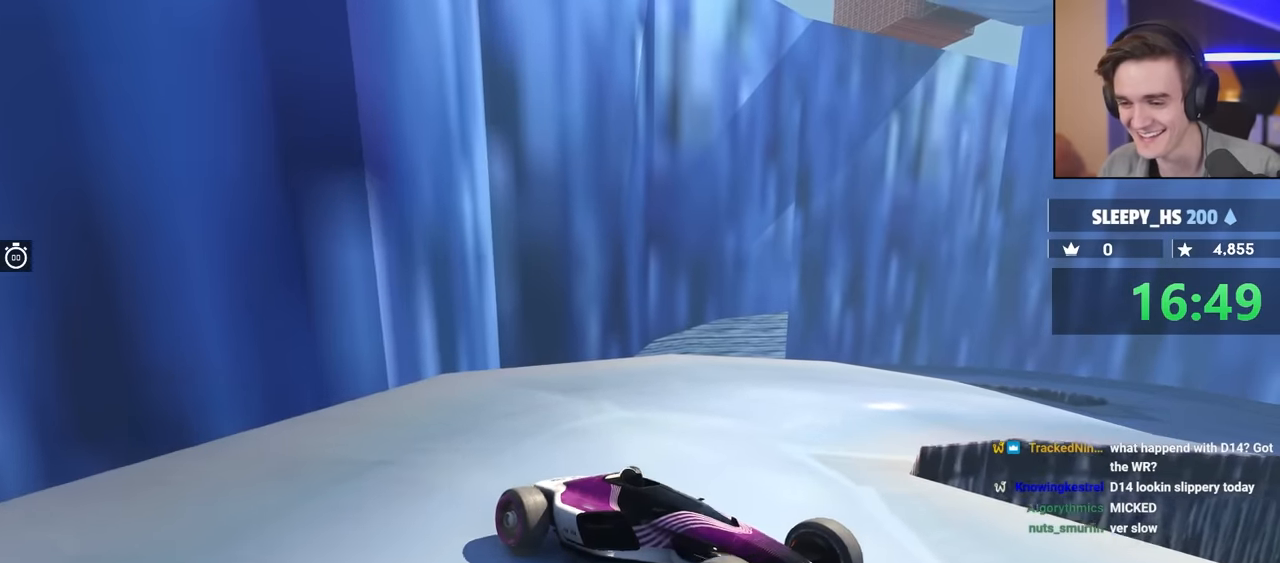
{"keys": ["brake", "up"], "events": [[217, "right", "up"]]}
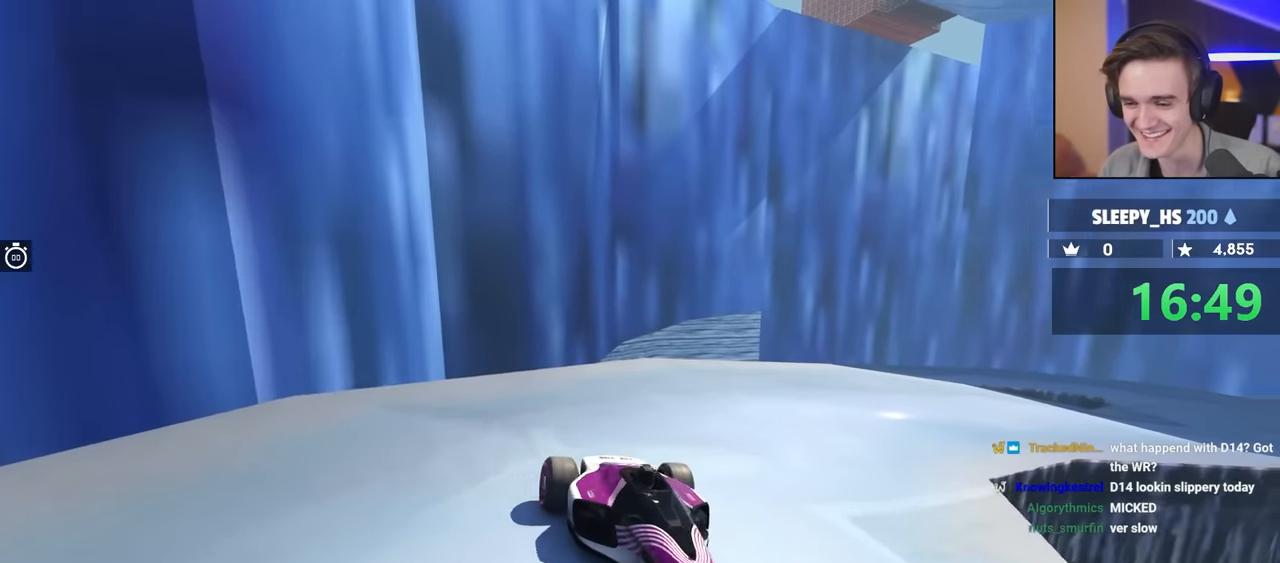
{"keys": ["brake", "up"], "events": []}
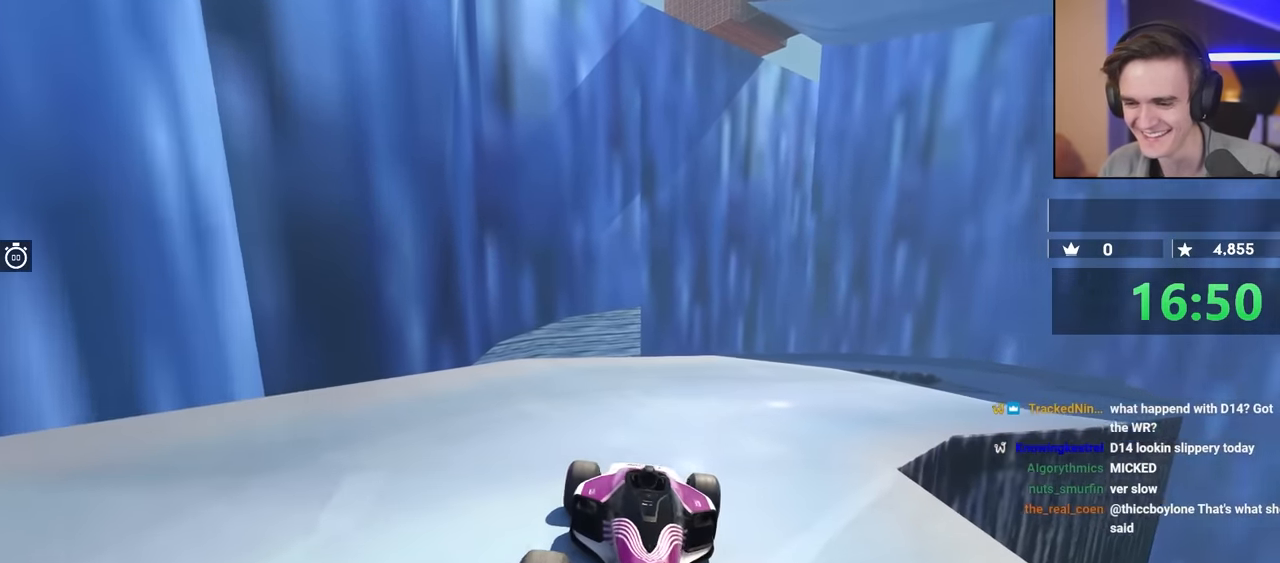
{"keys": ["left", "up"], "events": [[117, "brake", "up"], [450, "left", "down"]]}
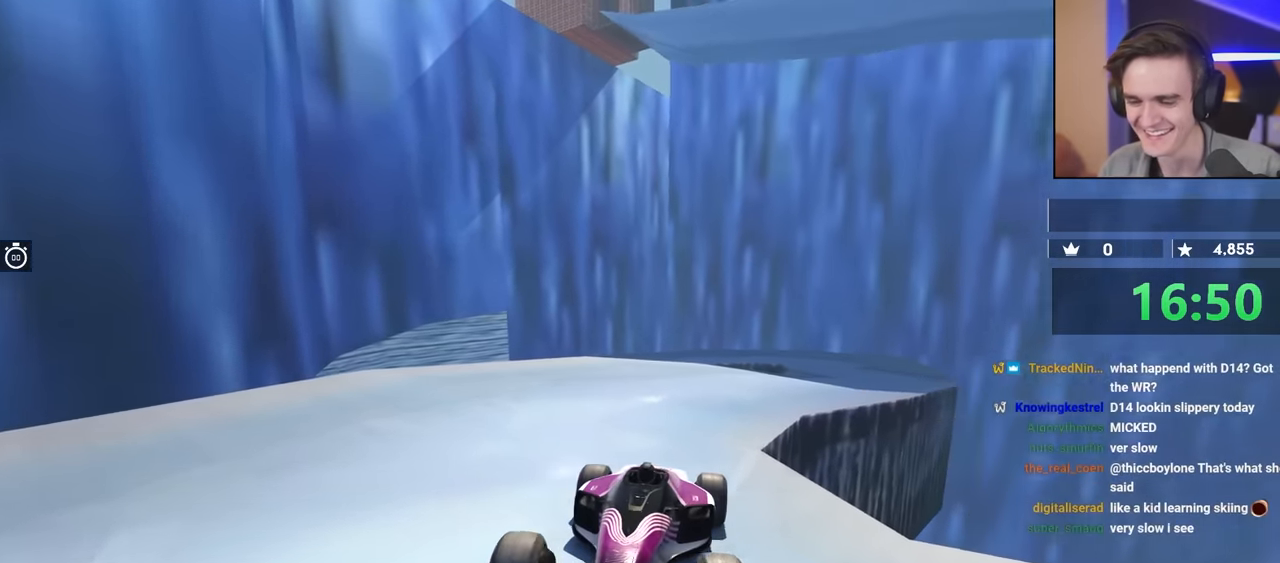
{"keys": ["left", "up"], "events": [[33, "left", "up"], [217, "left", "down"]]}
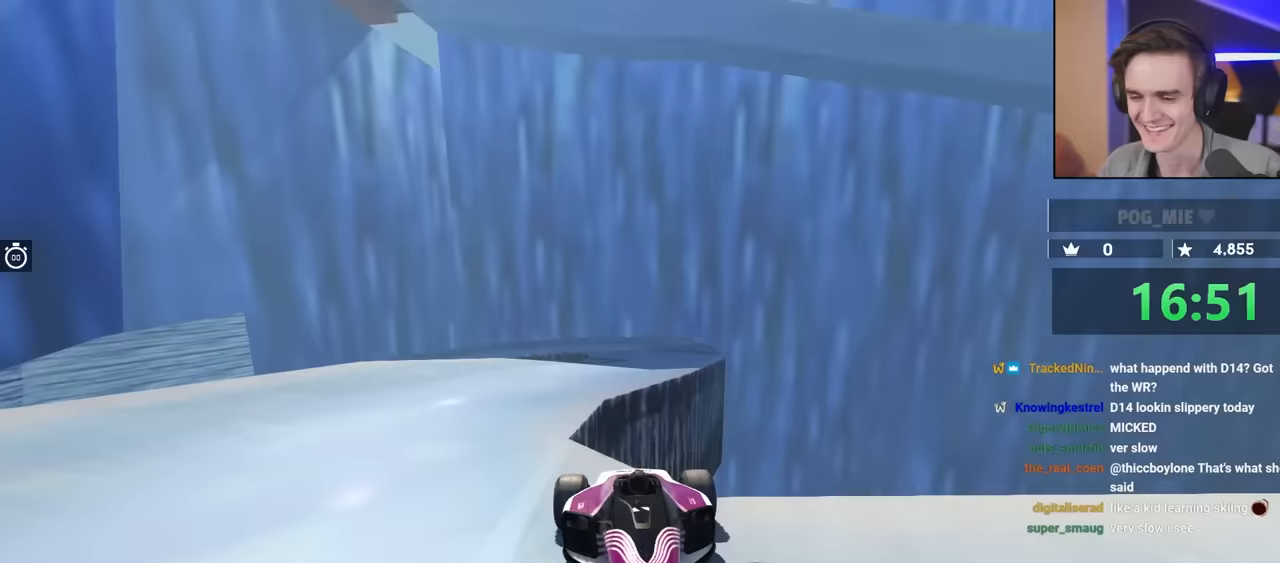
{"keys": ["left"], "events": [[233, "up", "up"]]}
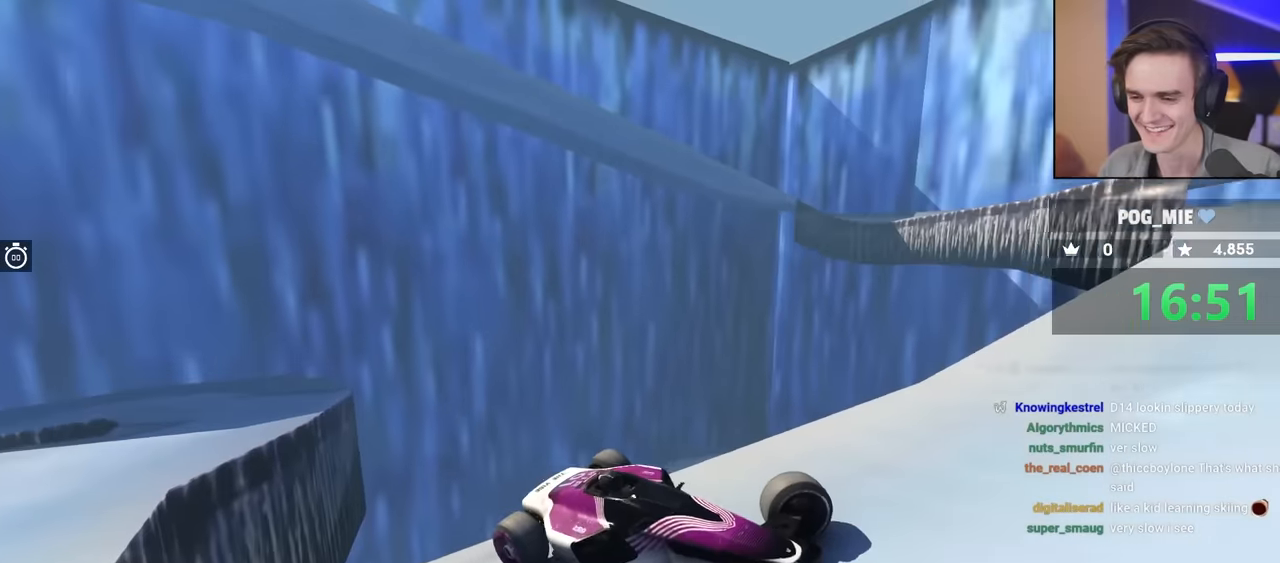
{"keys": ["right", "up"], "events": [[33, "up", "down"], [367, "left", "up"], [367, "right", "down"]]}
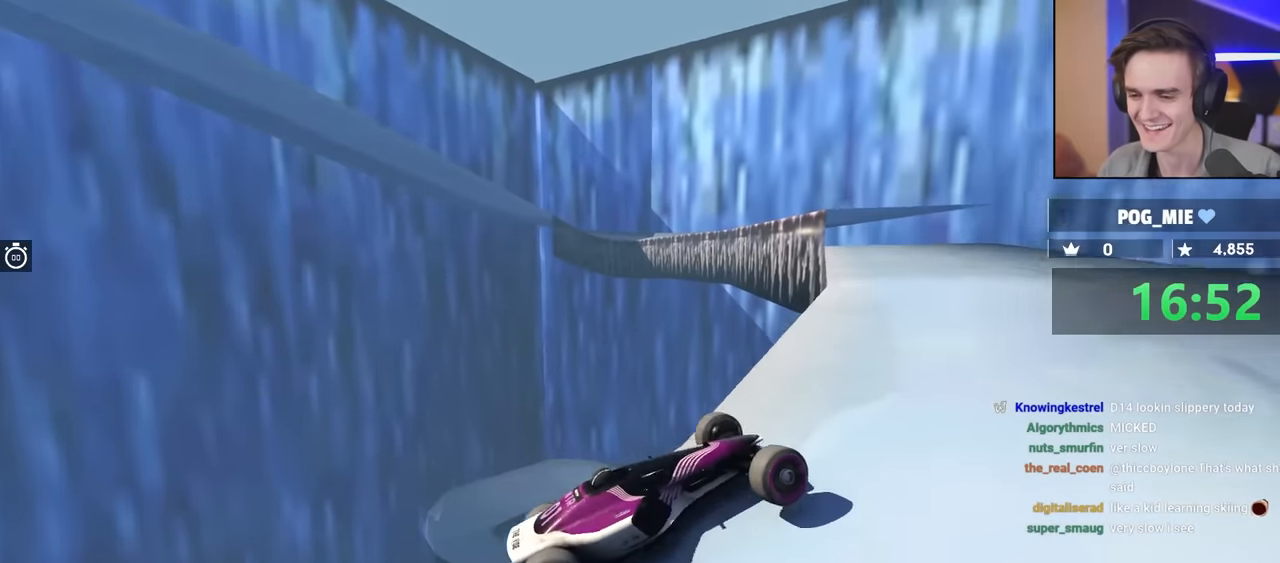
{"keys": ["up"], "events": [[467, "right", "up"]]}
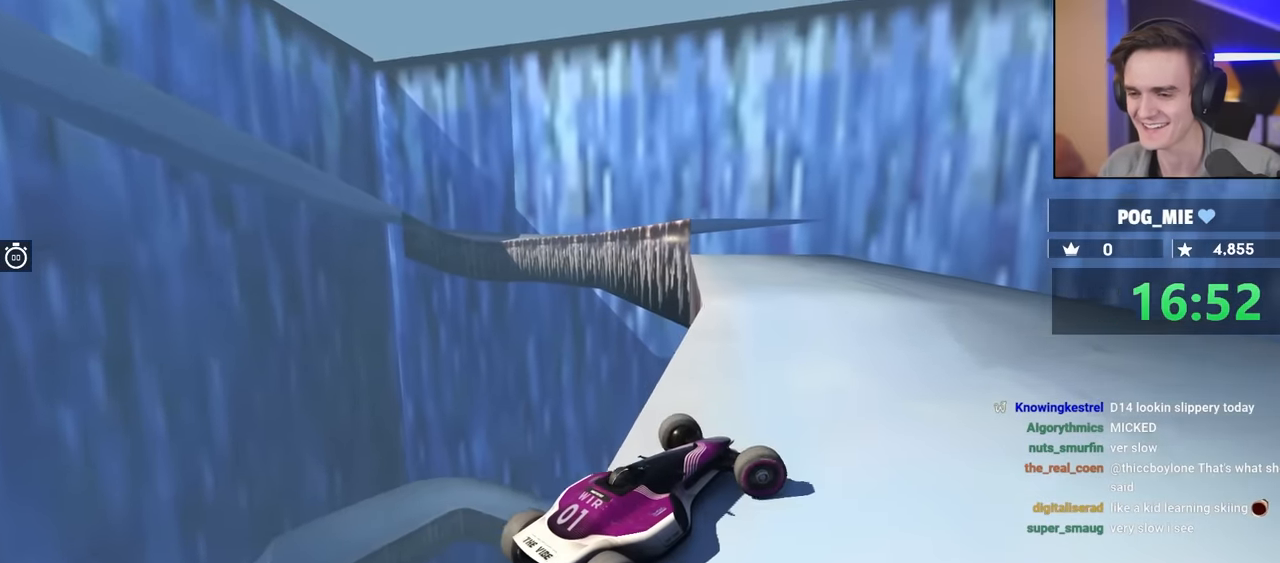
{"keys": ["left", "up"], "events": [[300, "left", "down"]]}
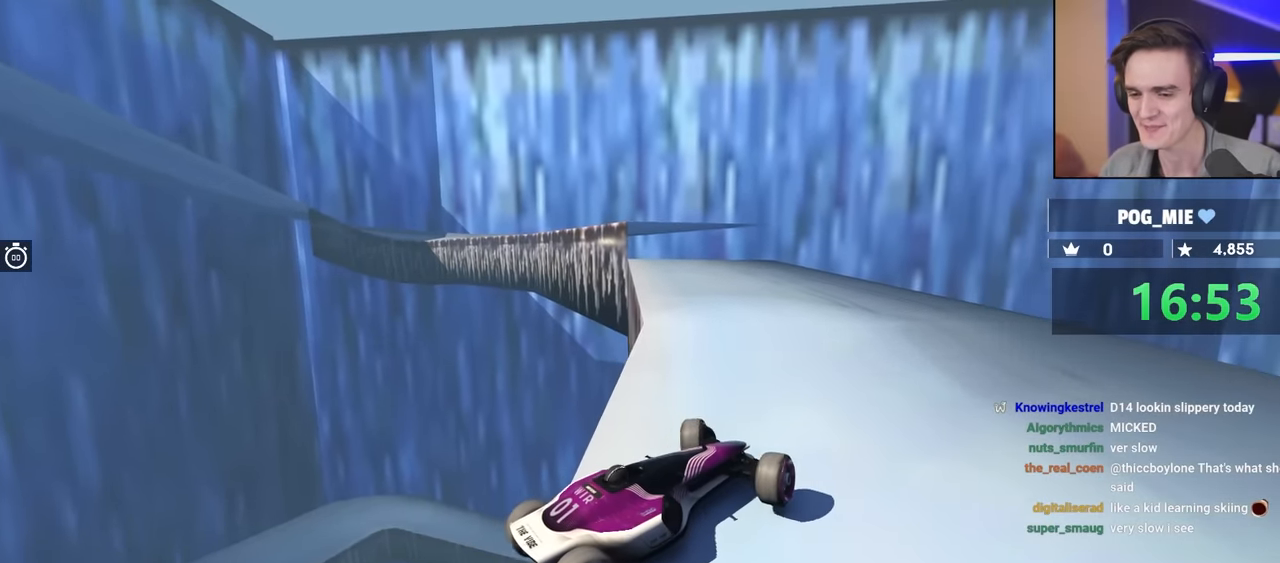
{"keys": ["left", "up"], "events": [[33, "left", "up"], [267, "left", "down"]]}